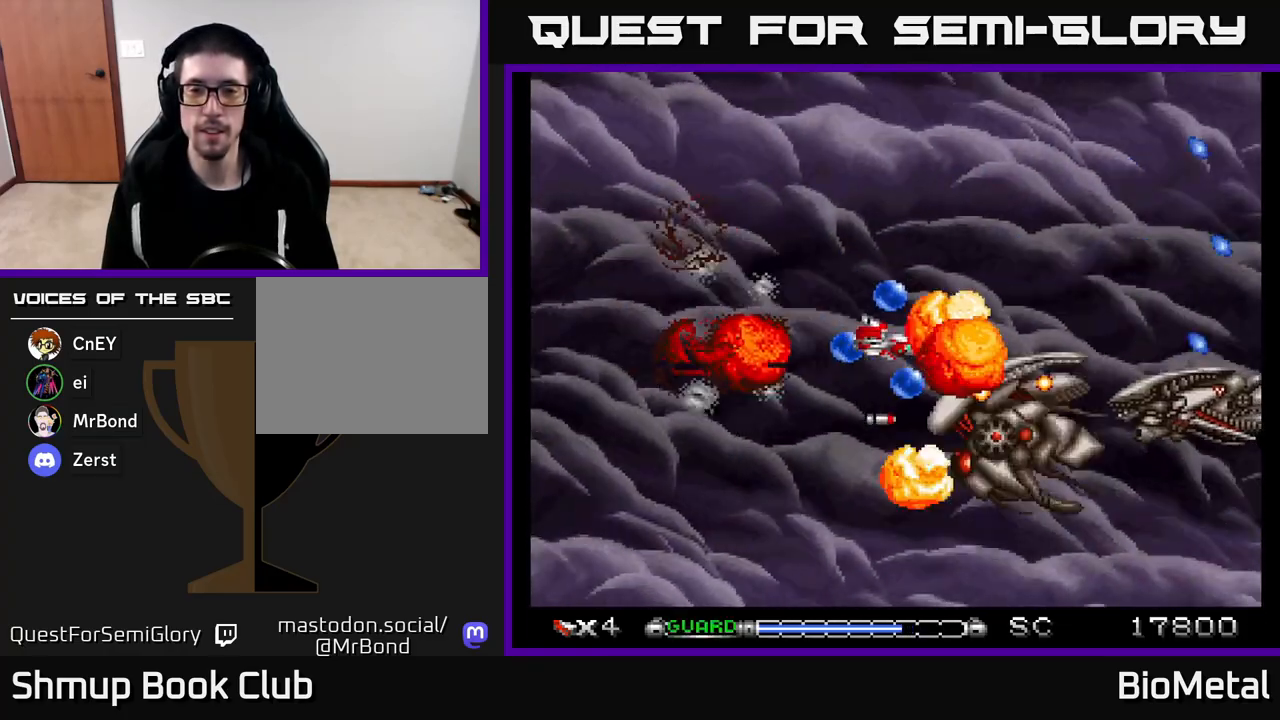
Gameplay with a controller (Xbox layout); each line is a JSON object with the inputs held at the frame after it. "events" lists button and stick changes between this image and that frame as [ms after this image, input, new state], when the widget could be followed in between.
{"buttons": ["A", "DPAD_DOWN", "DPAD_RIGHT"], "left_stick": "center", "right_stick": "center", "events": [[67, "DPAD_LEFT", "down"], [150, "DPAD_DOWN", "up"], [217, "R2", "down"], [333, "R2", "up"], [433, "DPAD_DOWN", "down"], [450, "DPAD_LEFT", "up"], [500, "DPAD_RIGHT", "down"]]}
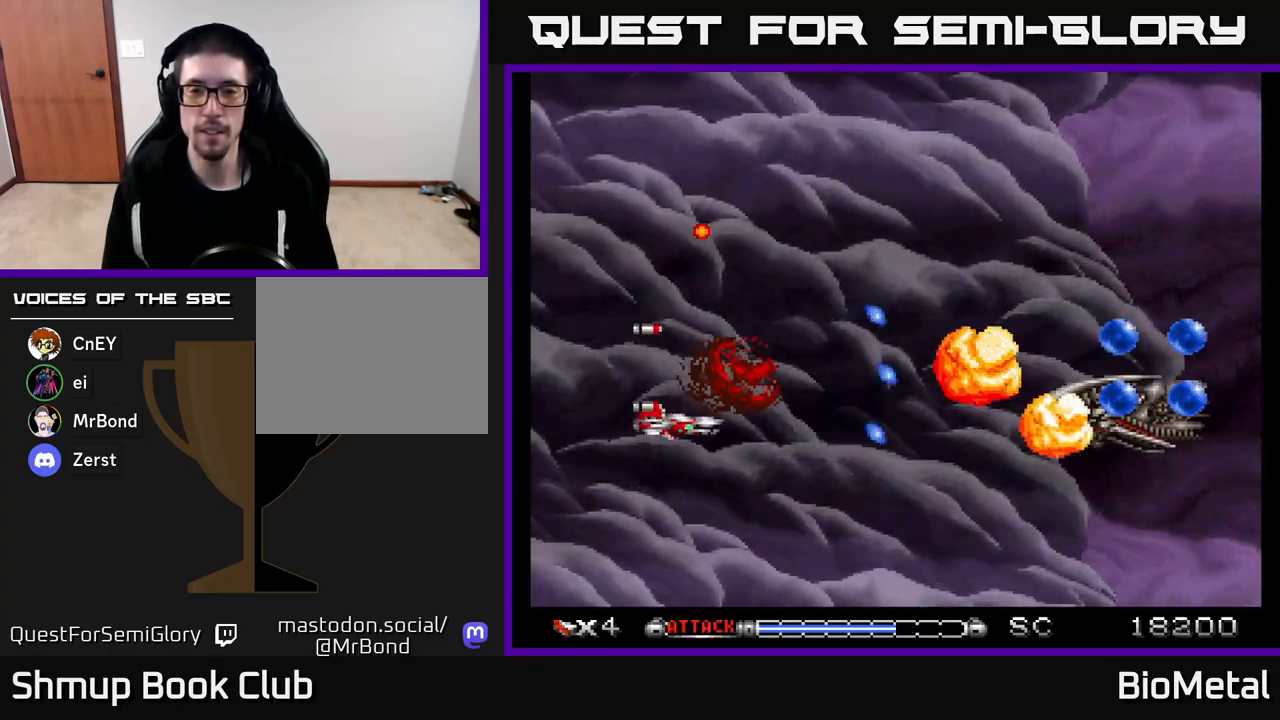
{"buttons": ["A", "DPAD_RIGHT"], "left_stick": "center", "right_stick": "center", "events": [[83, "DPAD_DOWN", "up"], [167, "DPAD_RIGHT", "up"], [183, "DPAD_UP", "down"], [450, "DPAD_RIGHT", "down"], [467, "DPAD_UP", "up"]]}
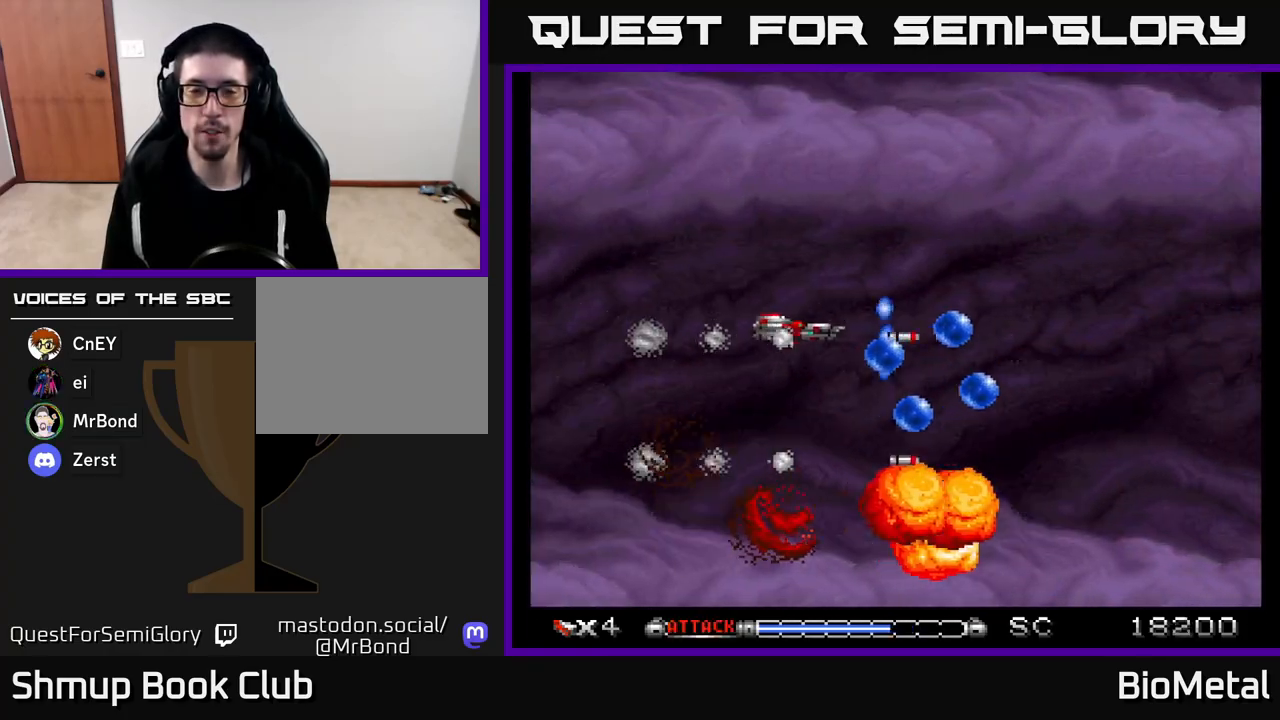
{"buttons": ["A"], "left_stick": "center", "right_stick": "center", "events": [[117, "DPAD_DOWN", "down"], [167, "DPAD_DOWN", "up"], [167, "DPAD_RIGHT", "up"], [217, "DPAD_LEFT", "down"], [250, "DPAD_UP", "down"], [300, "X", "down"], [367, "DPAD_LEFT", "up"], [450, "DPAD_UP", "up"], [467, "X", "up"]]}
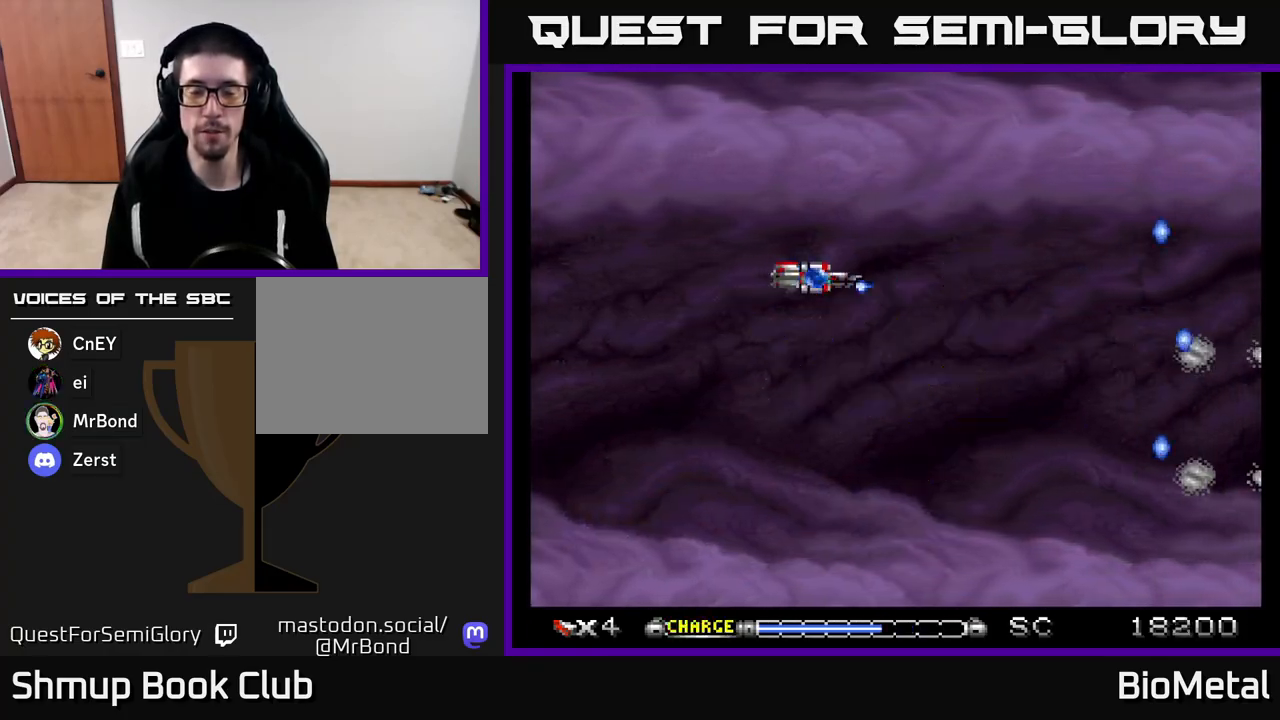
{"buttons": ["A"], "left_stick": "center", "right_stick": "center", "events": [[117, "DPAD_UP", "down"], [333, "DPAD_UP", "up"]]}
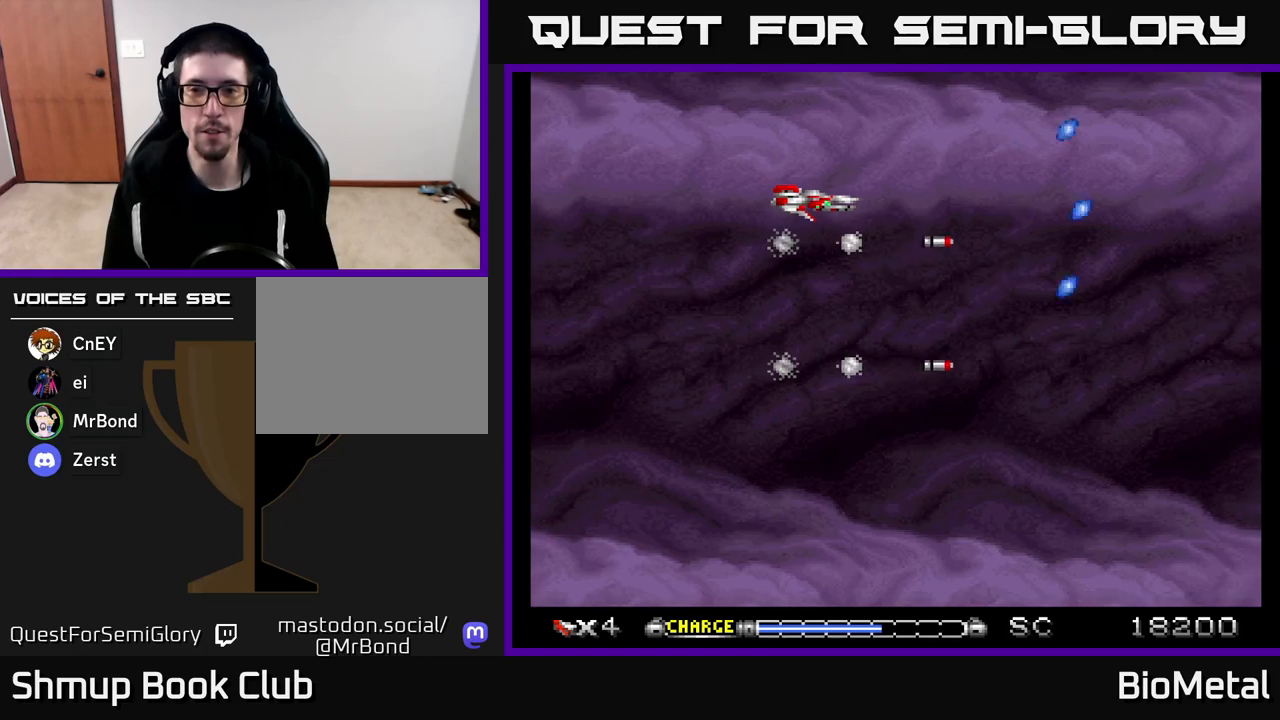
{"buttons": ["A", "DPAD_DOWN"], "left_stick": "center", "right_stick": "center", "events": [[167, "DPAD_DOWN", "down"]]}
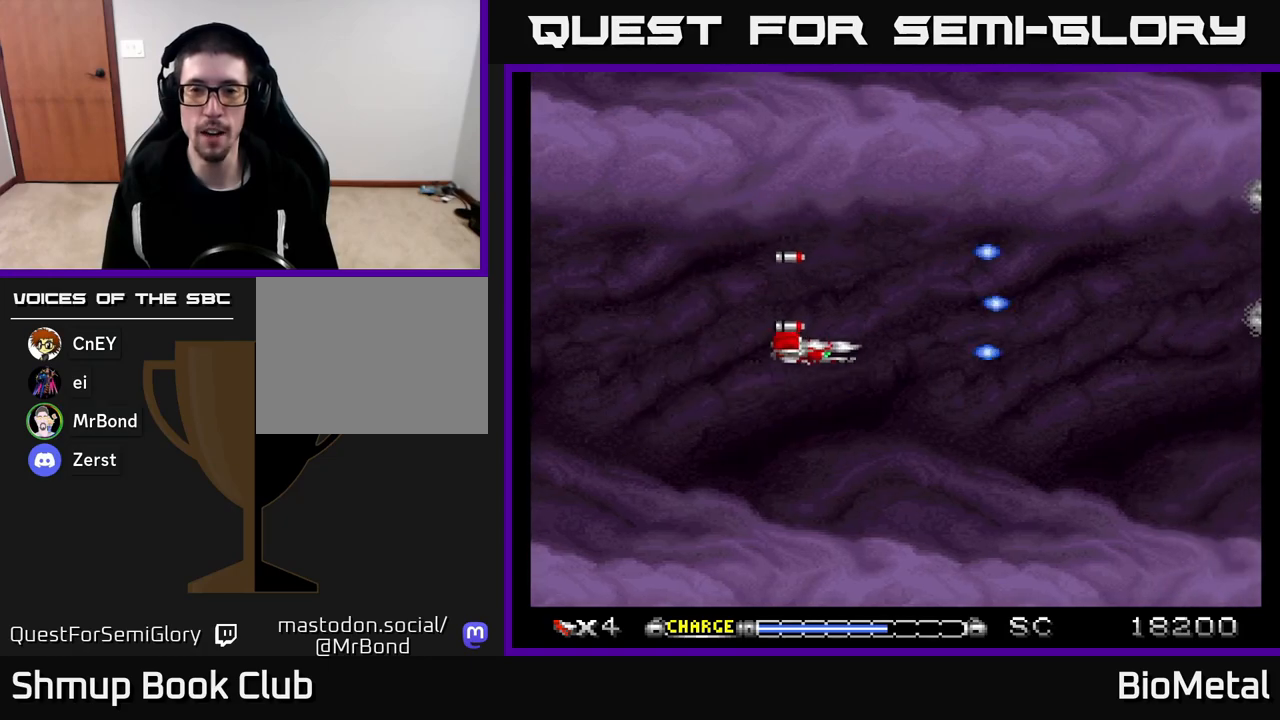
{"buttons": ["A", "DPAD_UP"], "left_stick": "center", "right_stick": "center", "events": [[267, "DPAD_RIGHT", "down"], [317, "DPAD_DOWN", "up"], [367, "DPAD_RIGHT", "up"], [367, "DPAD_UP", "down"]]}
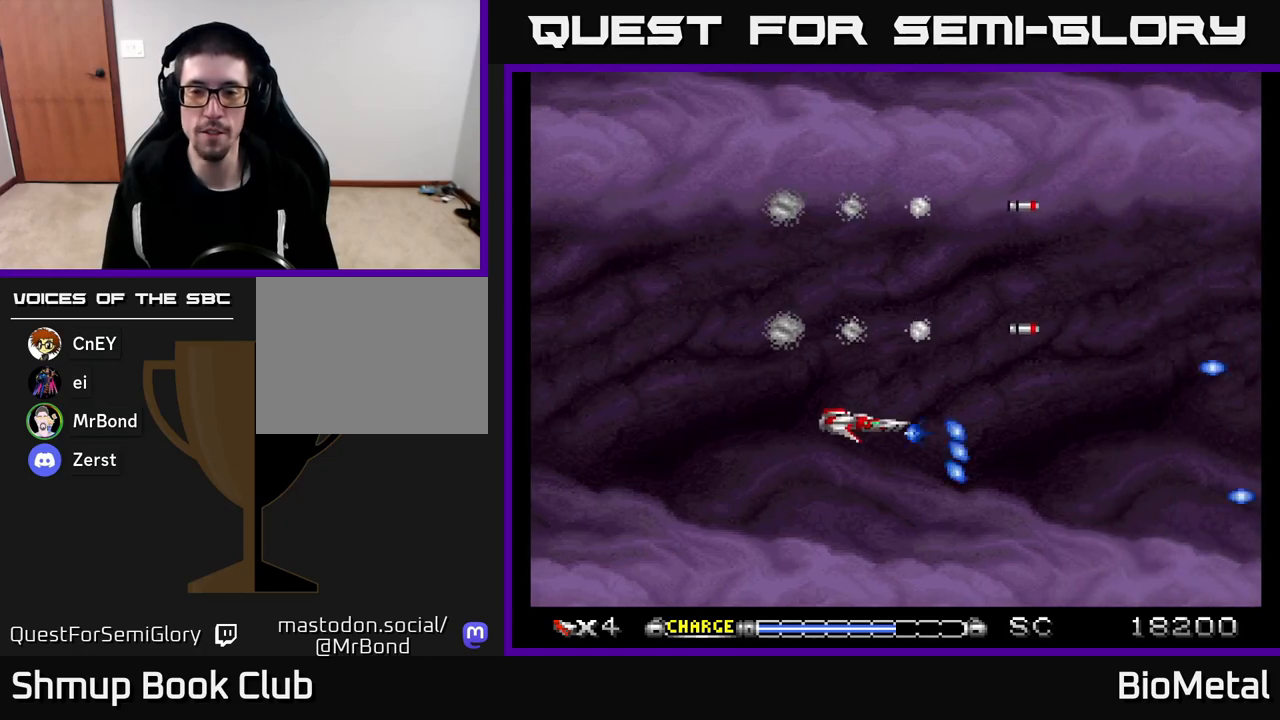
{"buttons": ["A", "DPAD_UP"], "left_stick": "center", "right_stick": "center", "events": []}
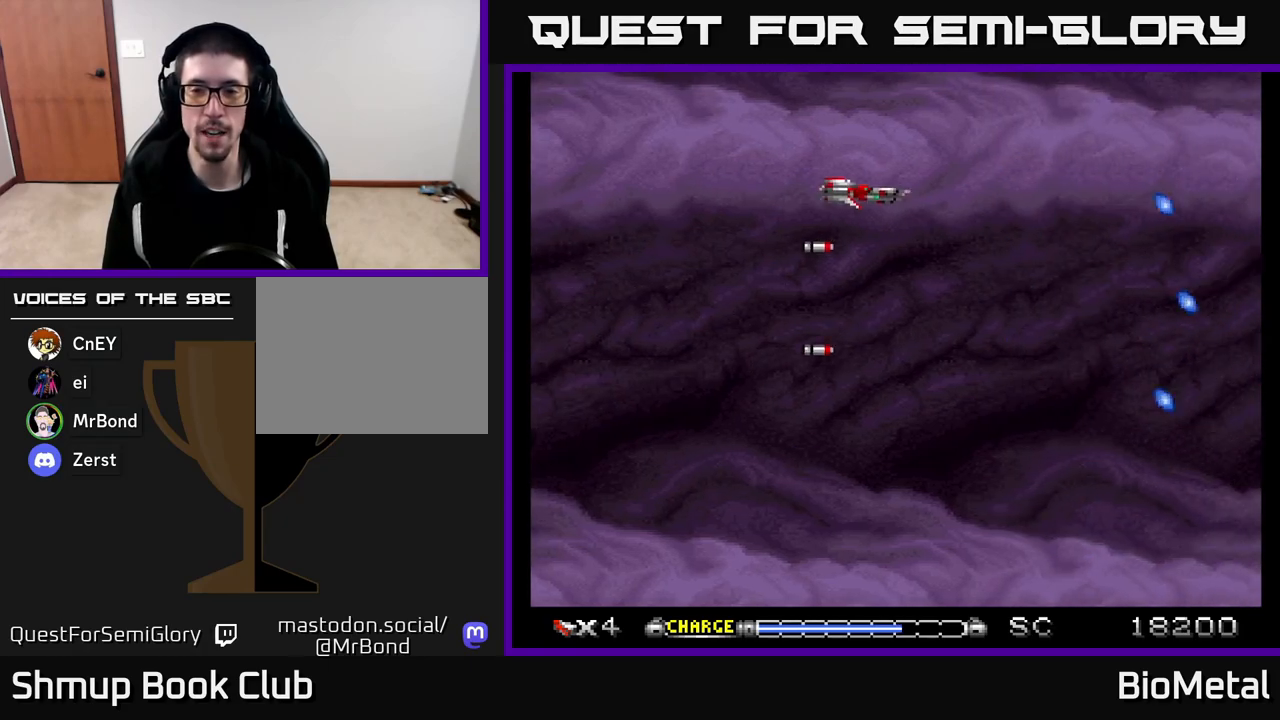
{"buttons": ["A", "DPAD_DOWN"], "left_stick": "center", "right_stick": "center", "events": [[183, "DPAD_UP", "up"], [217, "DPAD_DOWN", "down"]]}
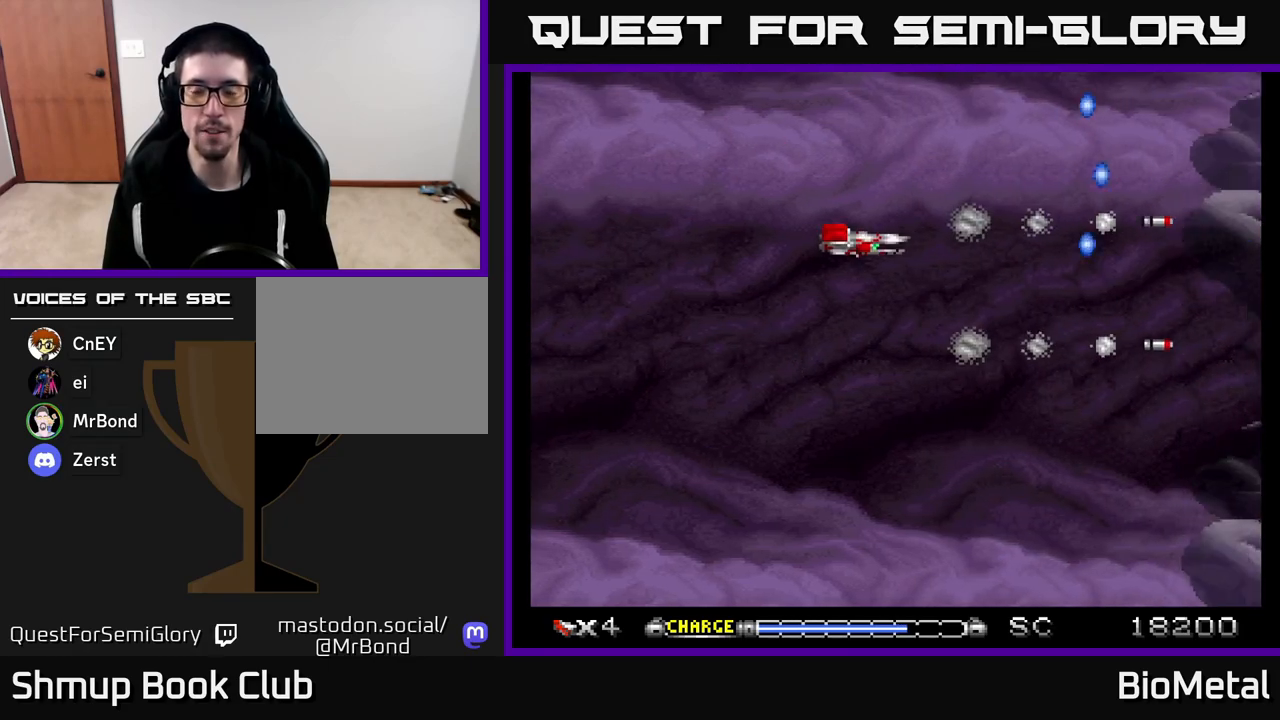
{"buttons": ["A"], "left_stick": "center", "right_stick": "center", "events": [[183, "DPAD_RIGHT", "down"], [217, "DPAD_DOWN", "up"], [283, "DPAD_RIGHT", "up"], [317, "DPAD_LEFT", "down"], [483, "DPAD_LEFT", "up"]]}
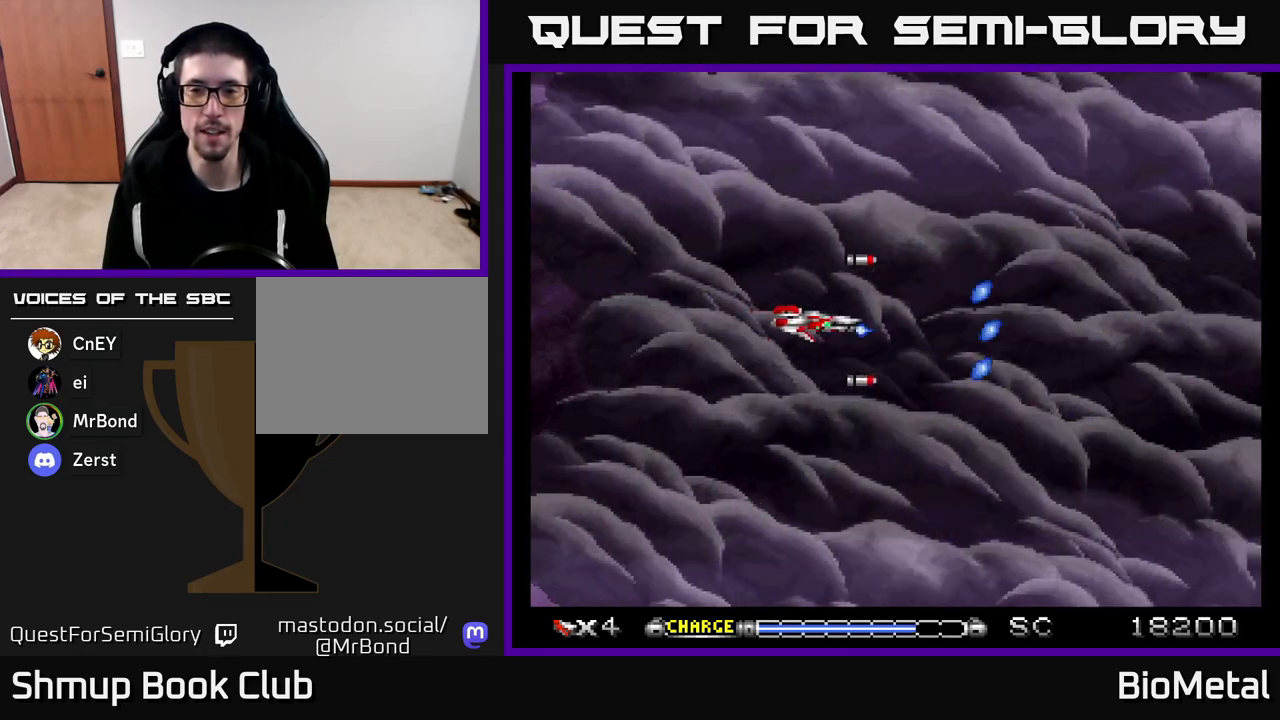
{"buttons": ["A"], "left_stick": "center", "right_stick": "center", "events": [[17, "DPAD_RIGHT", "down"], [167, "DPAD_RIGHT", "up"]]}
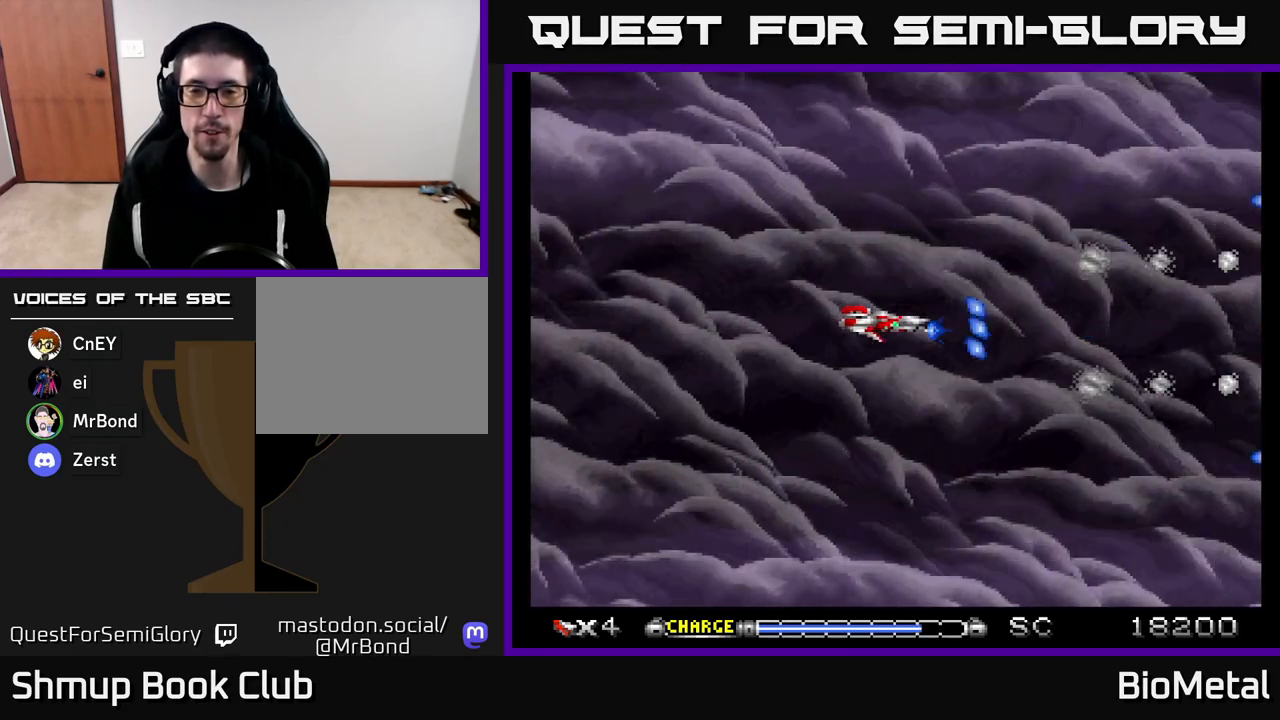
{"buttons": ["A", "DPAD_LEFT"], "left_stick": "center", "right_stick": "center", "events": [[483, "DPAD_LEFT", "down"]]}
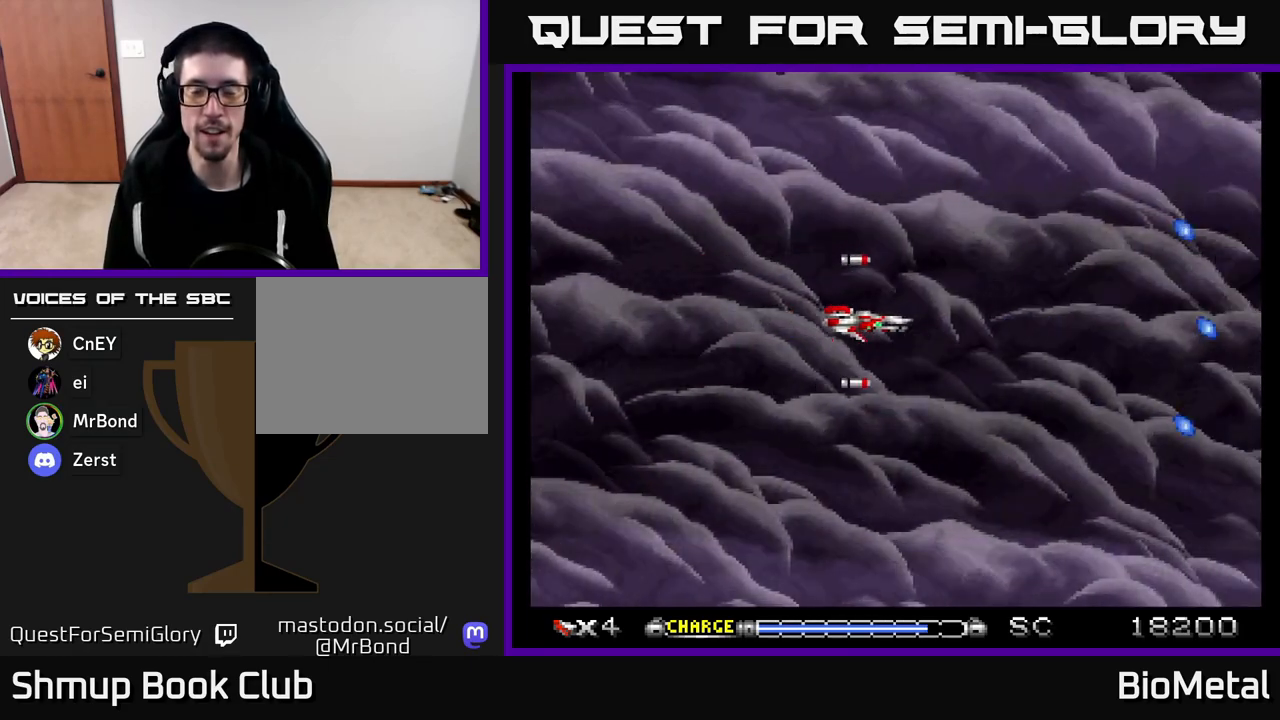
{"buttons": ["A"], "left_stick": "center", "right_stick": "center", "events": [[200, "DPAD_LEFT", "up"]]}
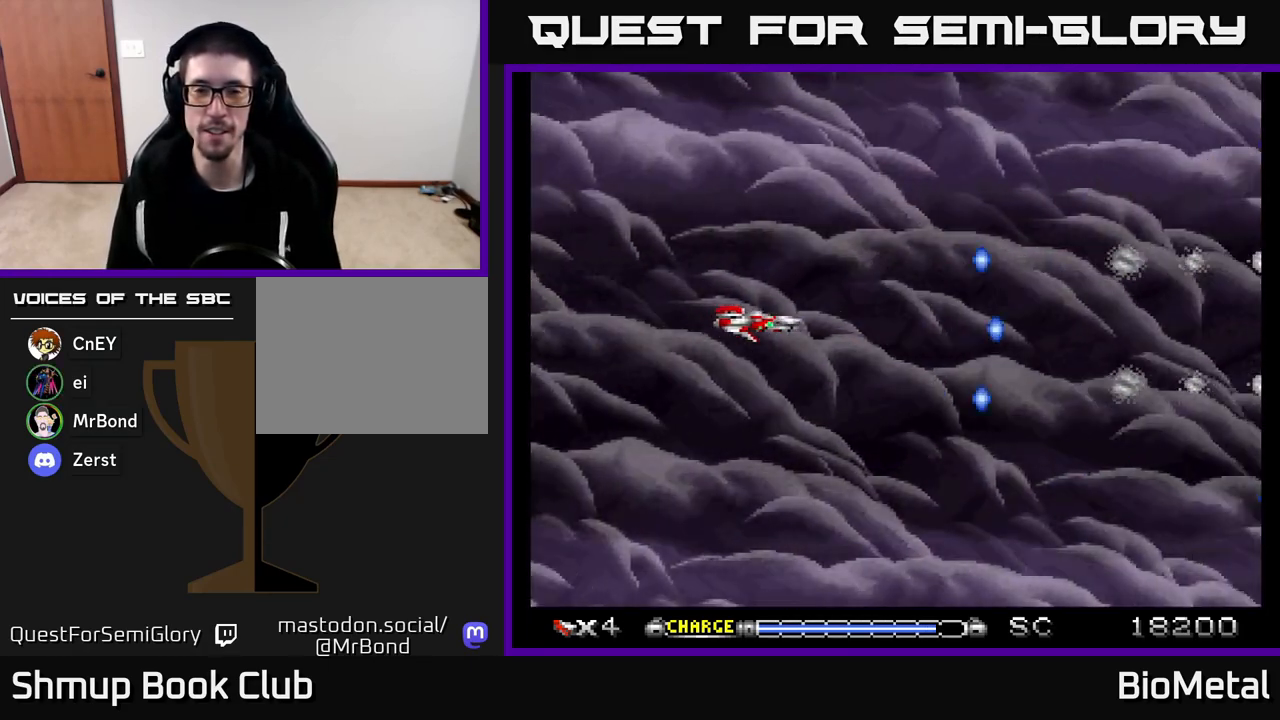
{"buttons": ["A", "DPAD_DOWN"], "left_stick": "center", "right_stick": "center", "events": [[33, "DPAD_UP", "down"], [300, "DPAD_UP", "up"], [350, "DPAD_LEFT", "down"], [383, "DPAD_DOWN", "down"], [417, "DPAD_LEFT", "up"]]}
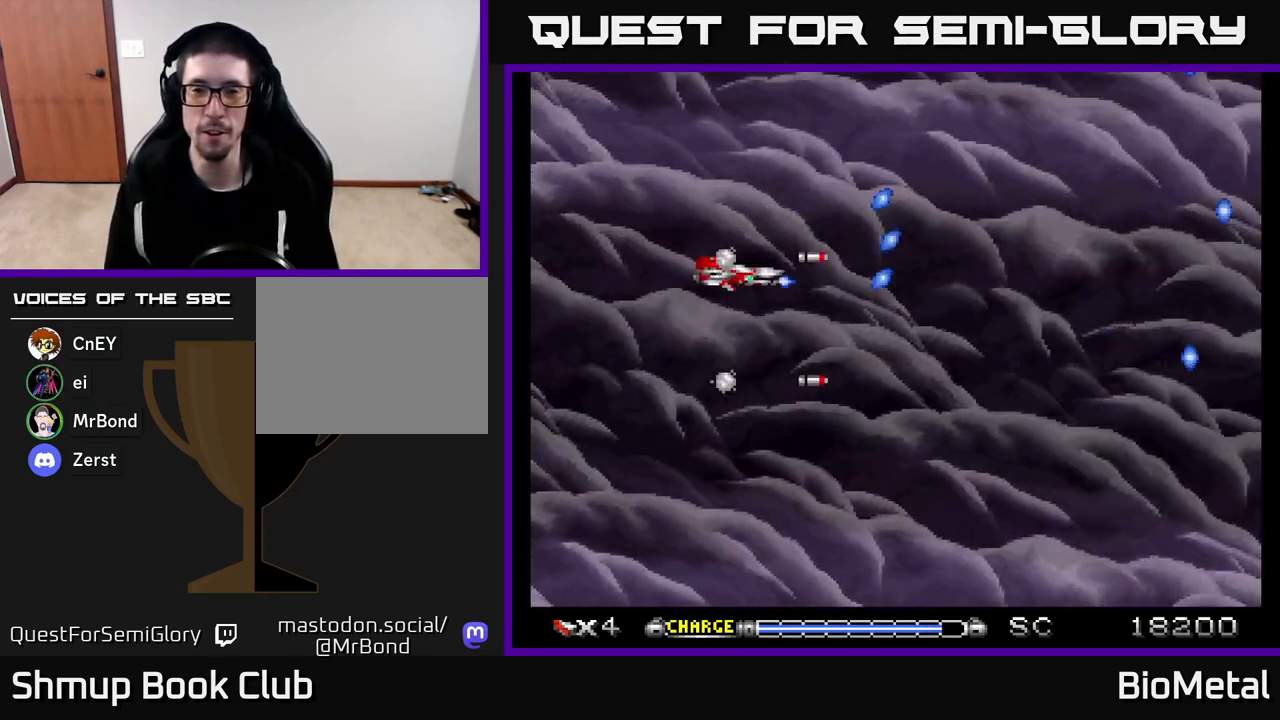
{"buttons": ["A", "DPAD_UP", "DPAD_RIGHT"], "left_stick": "center", "right_stick": "center", "events": [[383, "DPAD_RIGHT", "down"], [400, "DPAD_DOWN", "up"], [500, "DPAD_UP", "down"]]}
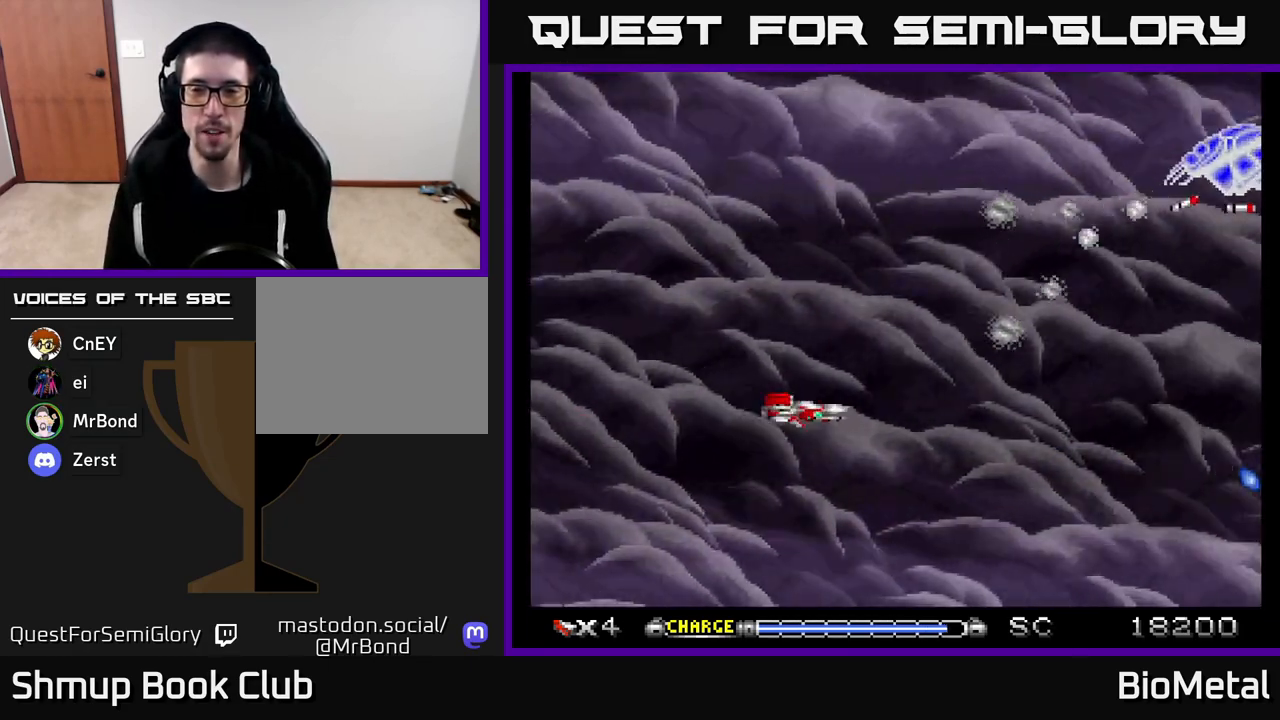
{"buttons": ["A", "DPAD_DOWN"], "left_stick": "center", "right_stick": "center", "events": [[17, "DPAD_RIGHT", "up"], [417, "DPAD_UP", "up"], [500, "DPAD_DOWN", "down"]]}
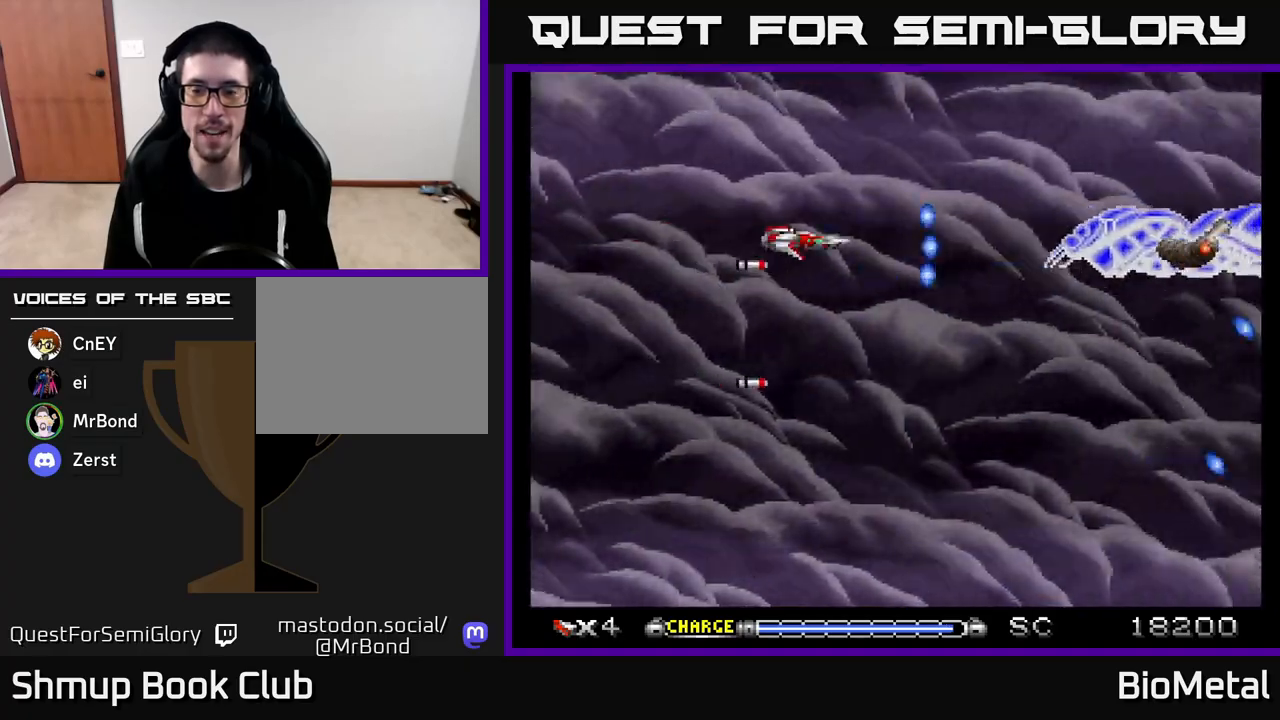
{"buttons": ["A", "R2", "DPAD_LEFT"], "left_stick": "center", "right_stick": "center", "events": [[50, "DPAD_RIGHT", "down"], [100, "X", "down"], [133, "DPAD_DOWN", "up"], [133, "DPAD_RIGHT", "up"], [150, "DPAD_LEFT", "down"], [217, "X", "up"], [383, "R2", "down"]]}
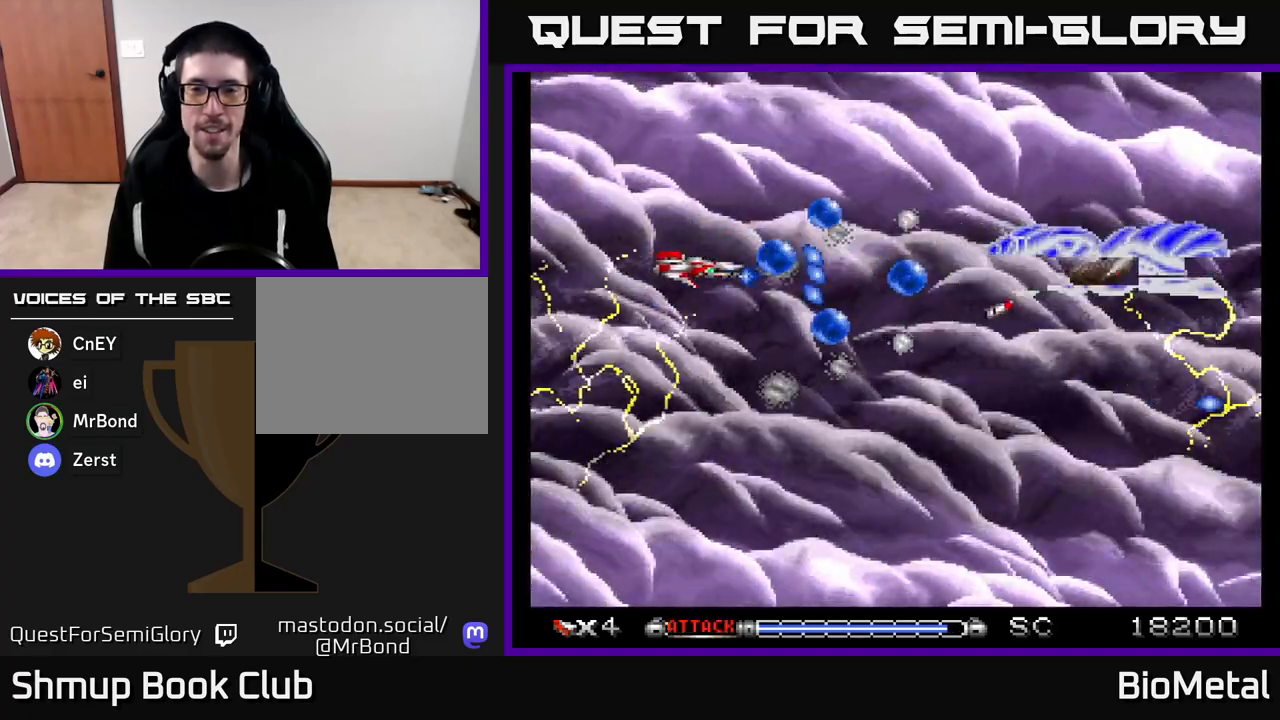
{"buttons": ["A", "DPAD_UP", "DPAD_LEFT"], "left_stick": "center", "right_stick": "center", "events": [[17, "R2", "up"], [183, "DPAD_LEFT", "up"], [267, "DPAD_DOWN", "down"], [267, "DPAD_RIGHT", "down"], [350, "DPAD_DOWN", "up"], [383, "DPAD_RIGHT", "up"], [417, "DPAD_UP", "down"], [433, "DPAD_LEFT", "down"]]}
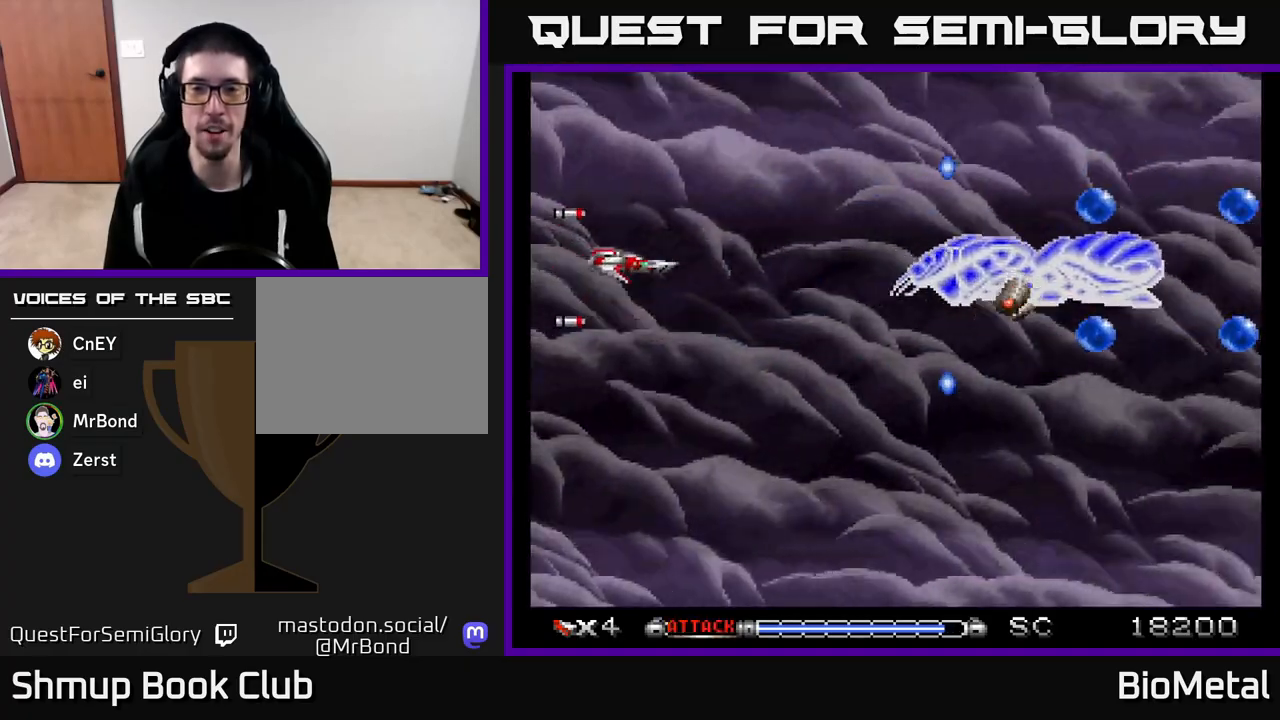
{"buttons": ["A"], "left_stick": "center", "right_stick": "center", "events": [[50, "DPAD_LEFT", "up"], [83, "DPAD_UP", "up"]]}
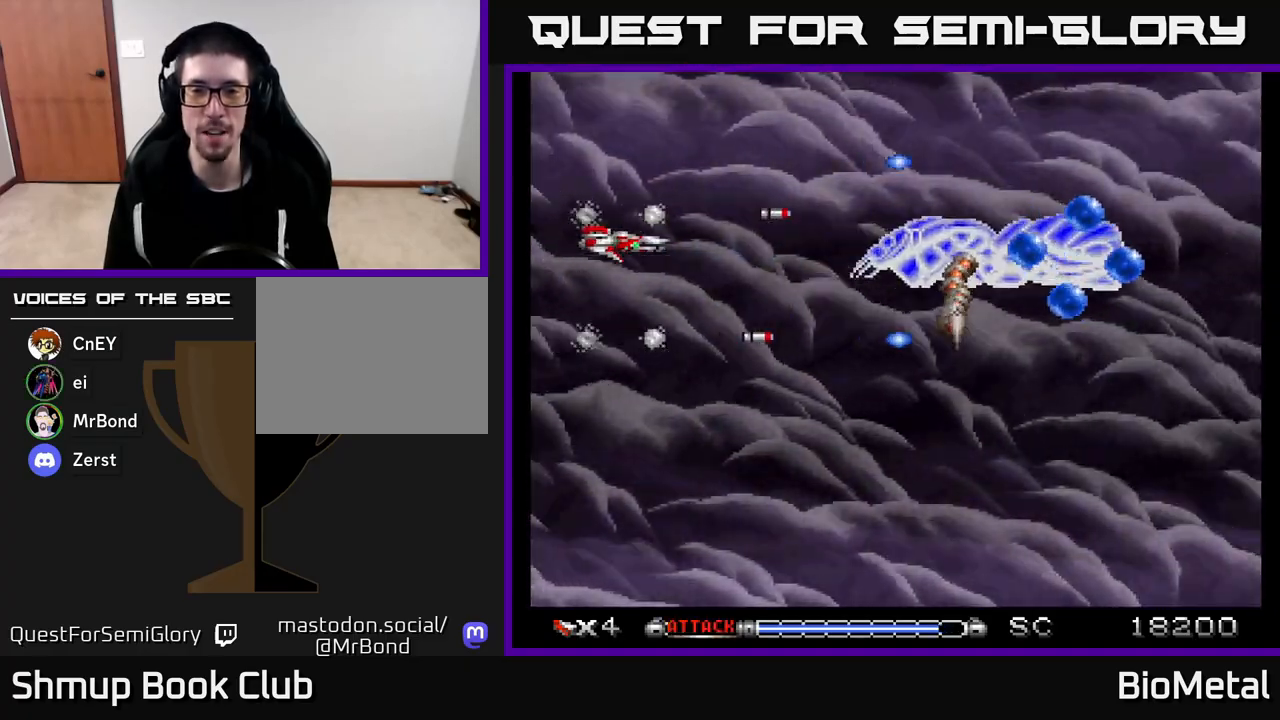
{"buttons": ["A", "DPAD_RIGHT"], "left_stick": "center", "right_stick": "center", "events": [[33, "DPAD_RIGHT", "down"], [100, "DPAD_RIGHT", "up"], [350, "DPAD_RIGHT", "down"]]}
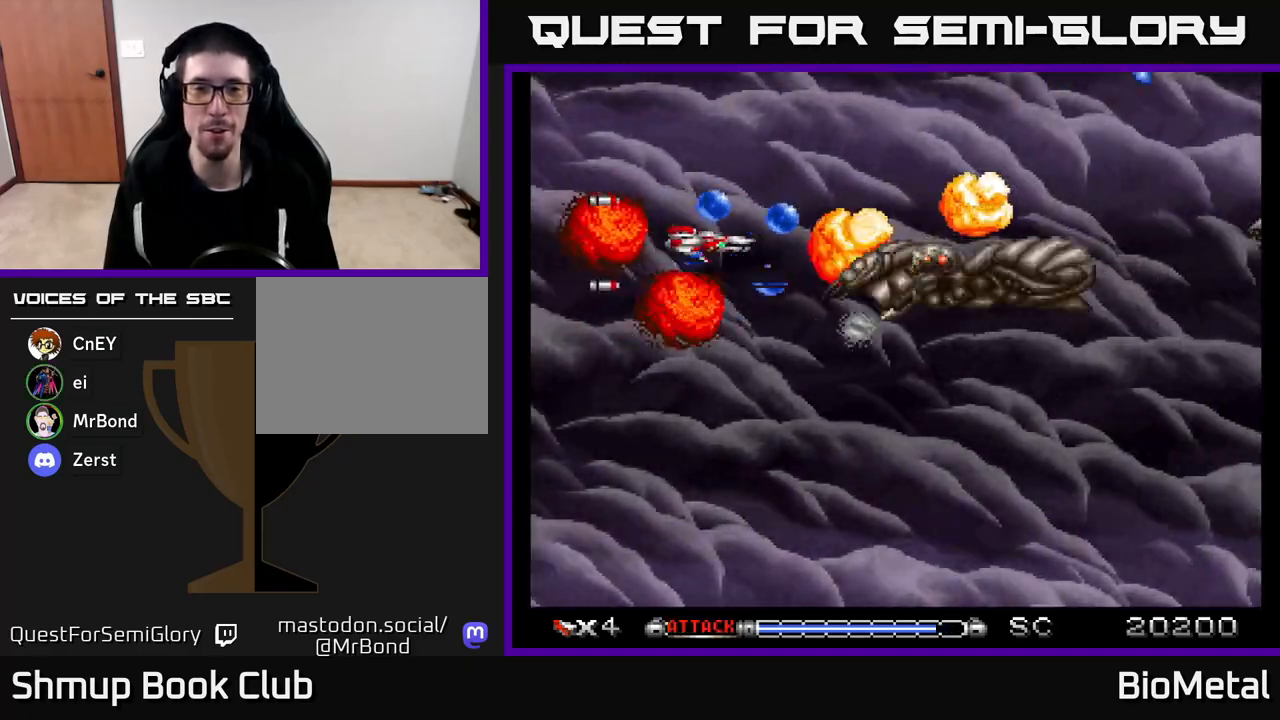
{"buttons": ["A", "DPAD_DOWN", "DPAD_RIGHT"], "left_stick": "center", "right_stick": "center", "events": [[17, "DPAD_RIGHT", "up"], [50, "DPAD_LEFT", "down"], [367, "DPAD_LEFT", "up"], [433, "DPAD_DOWN", "down"], [500, "DPAD_RIGHT", "down"]]}
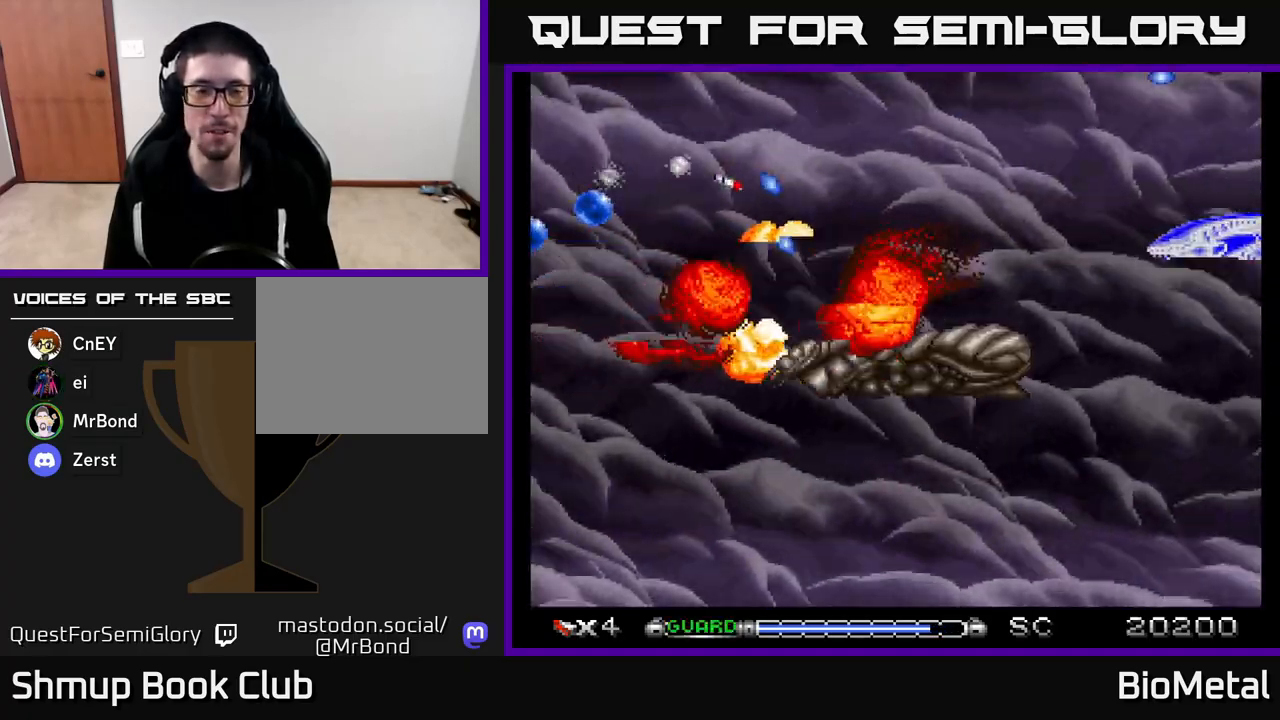
{"buttons": ["A", "DPAD_RIGHT"], "left_stick": "center", "right_stick": "center", "events": [[83, "DPAD_DOWN", "up"], [83, "DPAD_RIGHT", "up"], [117, "DPAD_LEFT", "down"], [167, "R2", "down"], [267, "A", "up"], [283, "DPAD_LEFT", "up"], [300, "R2", "up"], [317, "DPAD_RIGHT", "down"], [400, "A", "down"]]}
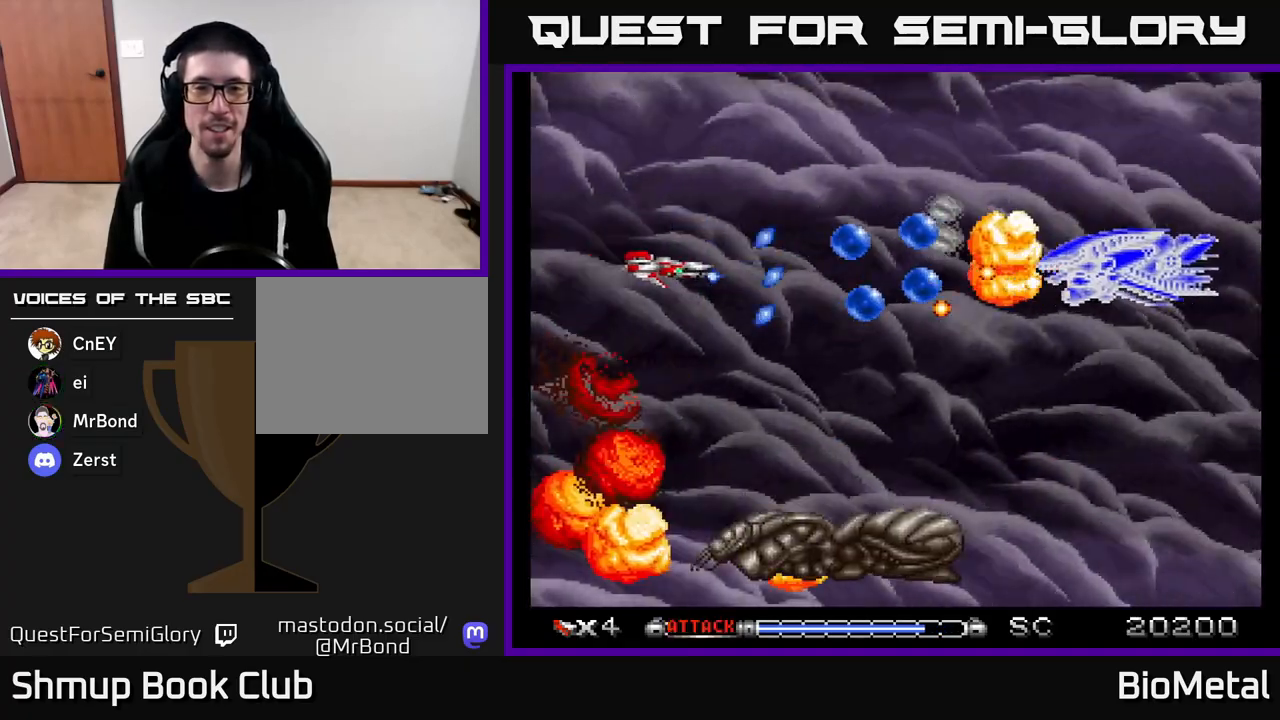
{"buttons": ["A", "DPAD_RIGHT"], "left_stick": "center", "right_stick": "center", "events": [[33, "DPAD_DOWN", "down"], [167, "DPAD_RIGHT", "up"], [450, "DPAD_RIGHT", "down"], [483, "DPAD_DOWN", "up"]]}
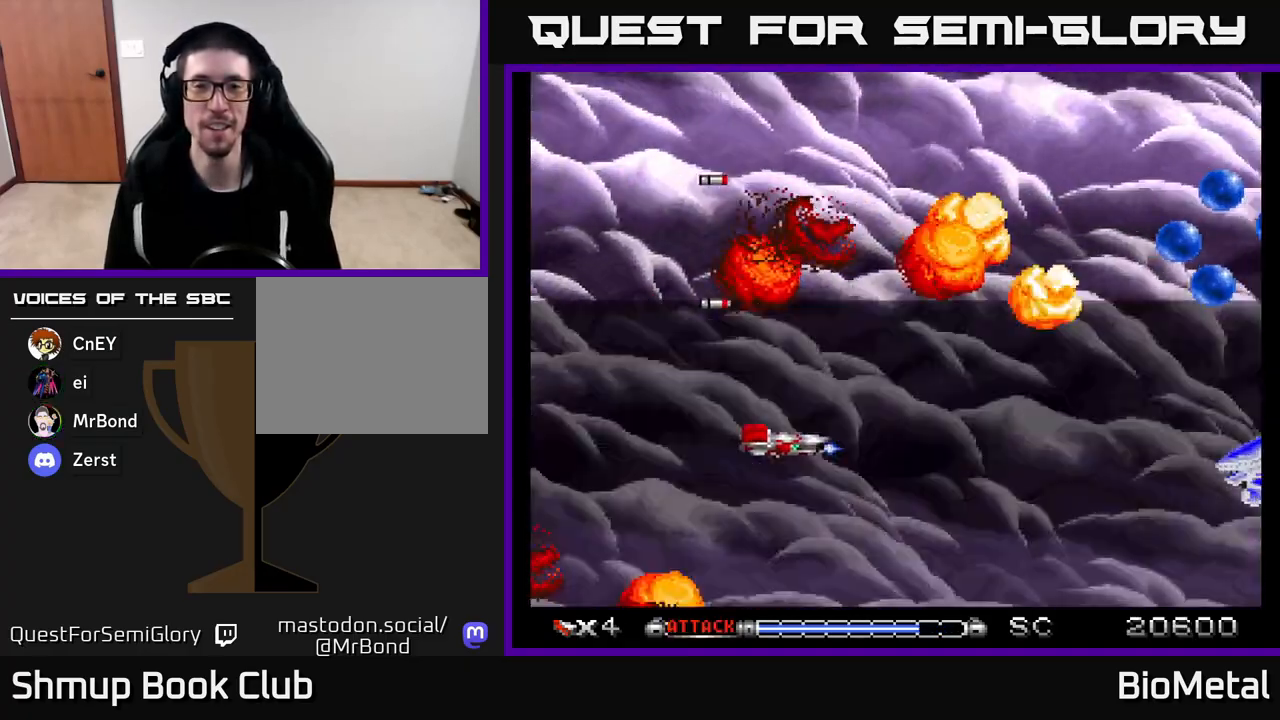
{"buttons": ["A", "DPAD_DOWN", "DPAD_LEFT"], "left_stick": "center", "right_stick": "center", "events": [[83, "DPAD_UP", "down"], [100, "DPAD_RIGHT", "up"], [250, "DPAD_RIGHT", "down"], [333, "DPAD_UP", "up"], [400, "DPAD_DOWN", "down"], [417, "DPAD_RIGHT", "up"], [483, "DPAD_LEFT", "down"]]}
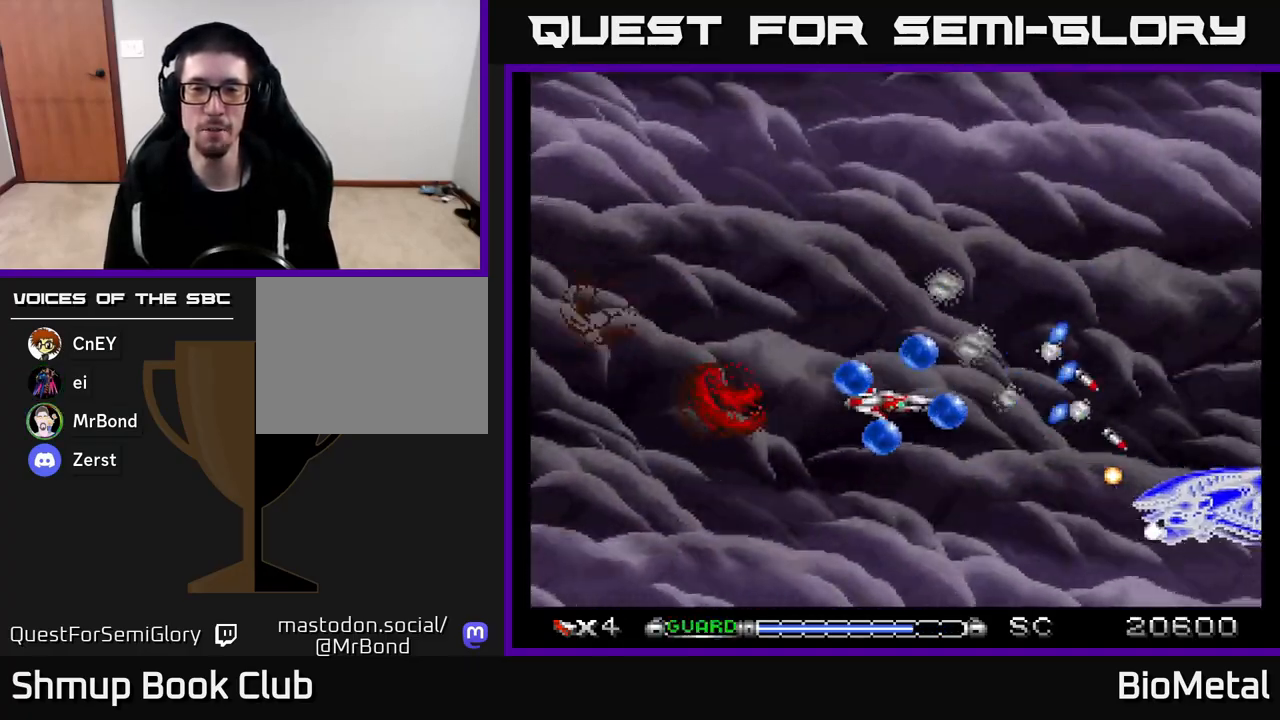
{"buttons": ["A", "DPAD_LEFT"], "left_stick": "center", "right_stick": "center", "events": [[50, "X", "down"], [150, "DPAD_LEFT", "up"], [217, "X", "up"], [283, "DPAD_LEFT", "down"], [317, "DPAD_DOWN", "up"]]}
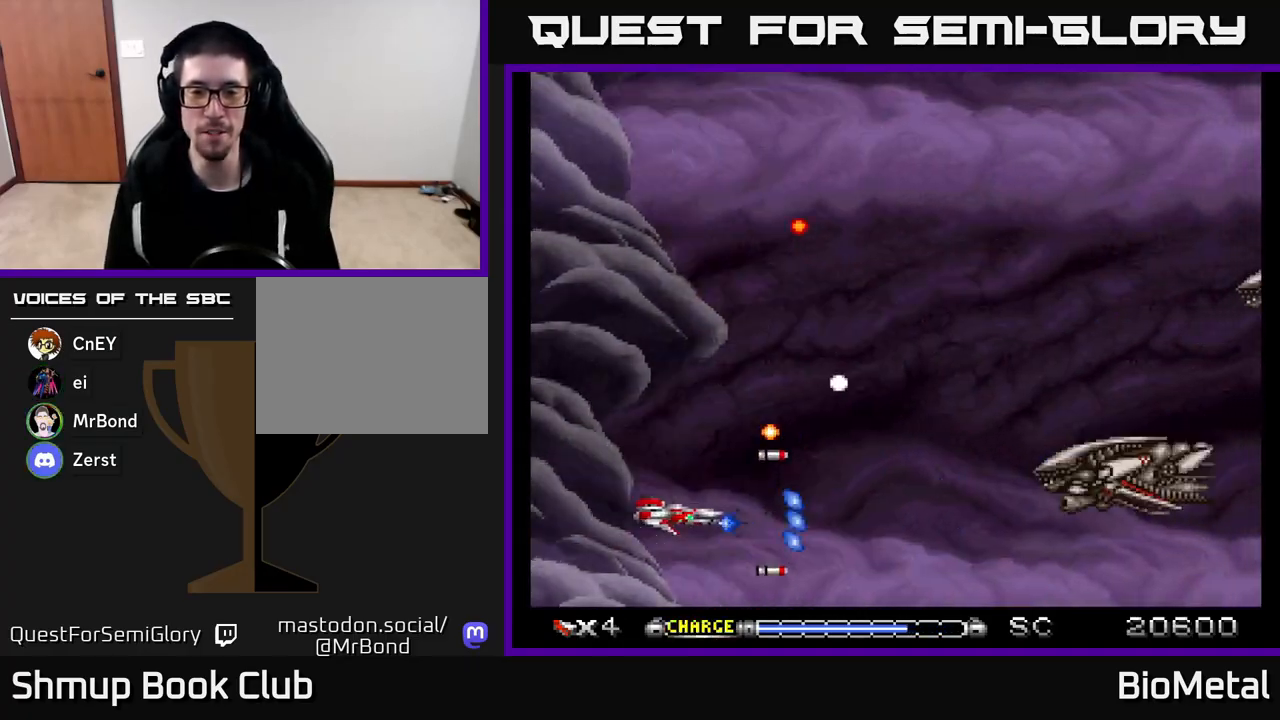
{"buttons": ["A", "DPAD_UP", "DPAD_LEFT"], "left_stick": "center", "right_stick": "center", "events": [[50, "DPAD_LEFT", "up"], [83, "DPAD_RIGHT", "down"], [167, "DPAD_UP", "down"], [267, "DPAD_RIGHT", "up"], [367, "DPAD_LEFT", "down"], [367, "DPAD_UP", "up"], [483, "DPAD_UP", "down"]]}
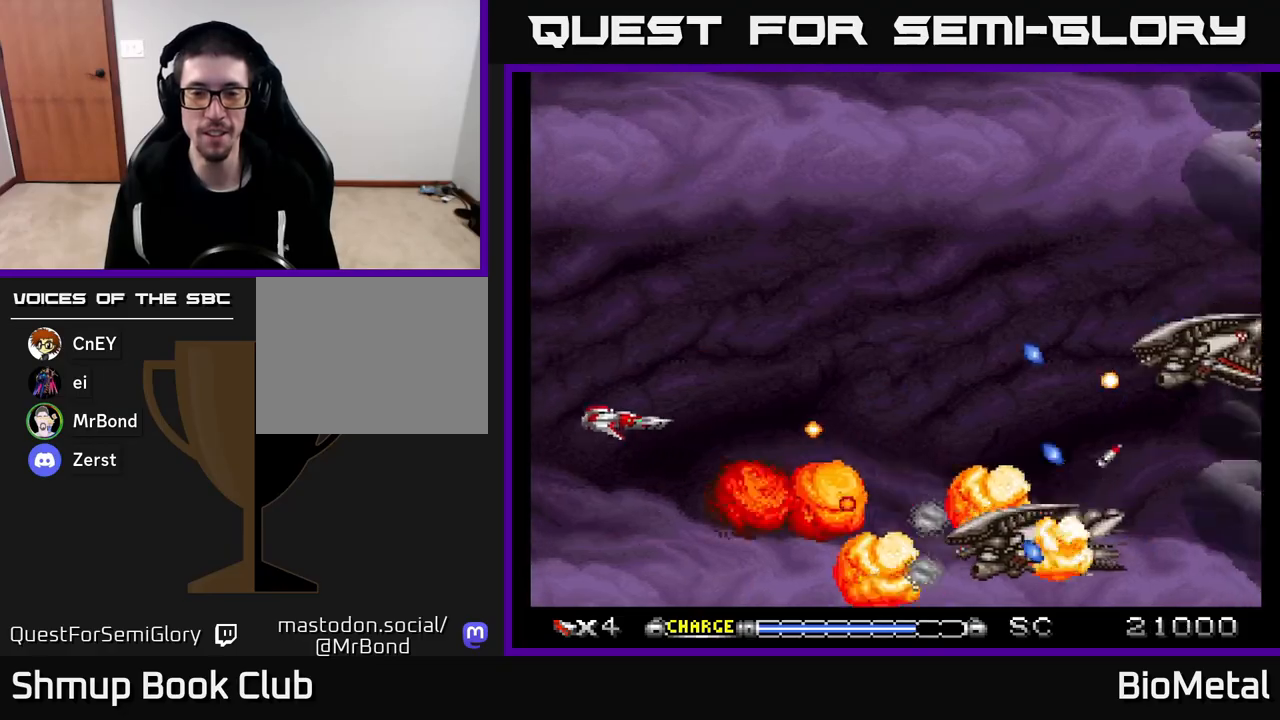
{"buttons": ["A", "DPAD_RIGHT"], "left_stick": "center", "right_stick": "center", "events": [[183, "DPAD_LEFT", "up"], [367, "DPAD_RIGHT", "down"], [483, "DPAD_UP", "up"]]}
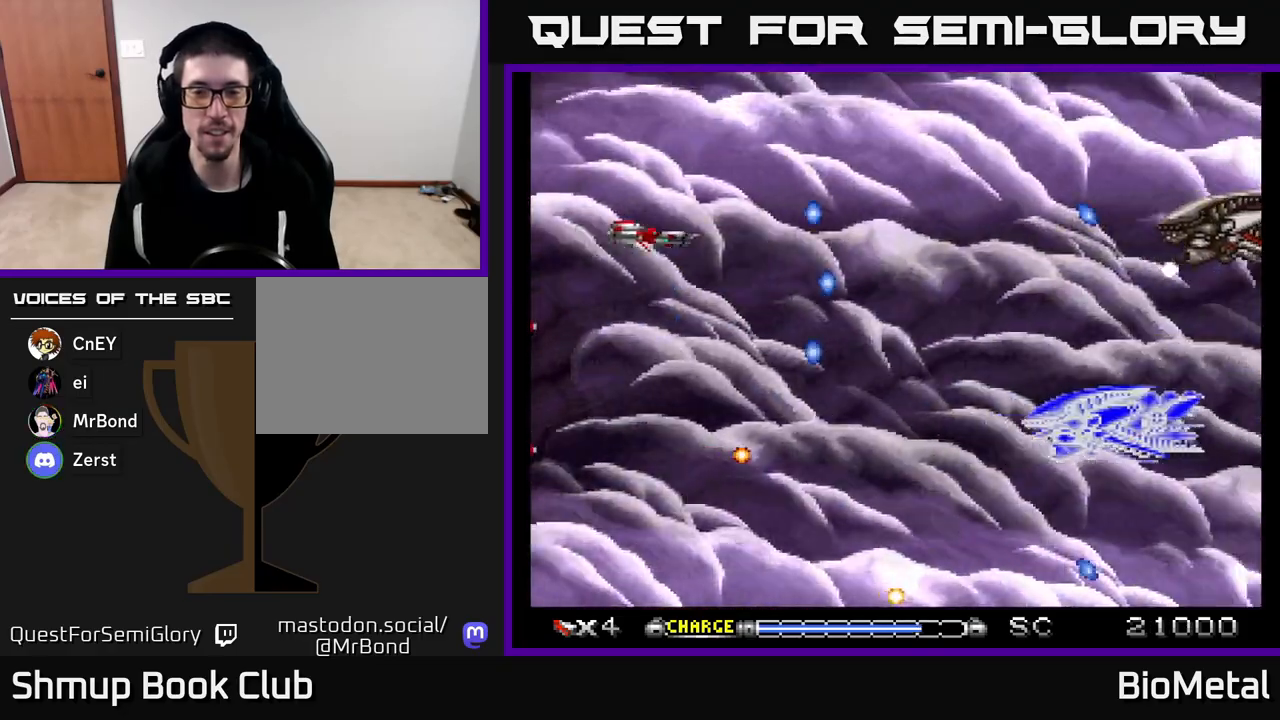
{"buttons": ["A", "R2", "DPAD_LEFT"], "left_stick": "center", "right_stick": "center", "events": [[100, "DPAD_DOWN", "down"], [100, "X", "down"], [250, "X", "up"], [283, "DPAD_RIGHT", "up"], [317, "DPAD_LEFT", "down"], [367, "DPAD_DOWN", "up"], [417, "R2", "down"]]}
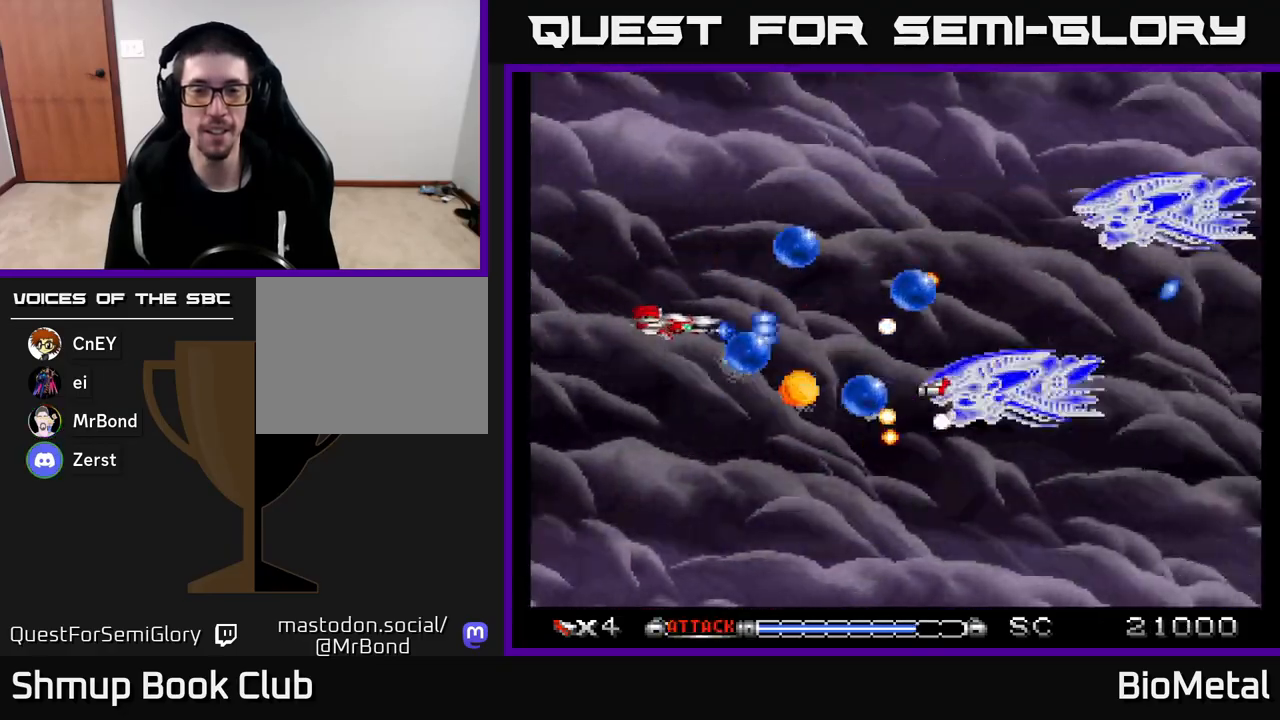
{"buttons": ["A", "DPAD_UP", "DPAD_RIGHT"], "left_stick": "center", "right_stick": "center", "events": [[33, "R2", "up"], [67, "DPAD_UP", "down"], [83, "DPAD_LEFT", "up"], [383, "DPAD_RIGHT", "down"]]}